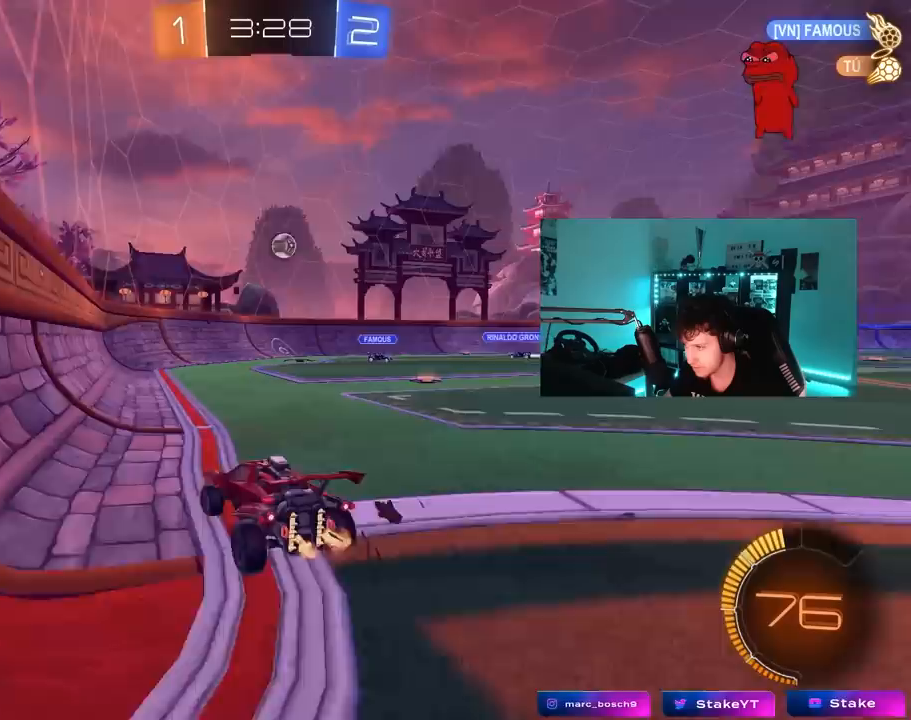
Gameplay with keyboard and mouse; each line is a JSON object with the keys and mouse buttons held at the frame after it. "events" lists presses ("down") and releases ("up") of "1", "2", "3", "4", "5", "a", "alt", "c", "caps_lock", "ctrl", "d", "e", "f", "g", "q", "r", "s", "shift", "space", "t", "tab", "v", "w", "x", "z", "mouse_left", "mouse_wheel" and "mouse_right" between this image and that frame as [ms after this image, input, new state], when the widget could be followed in between. "mouse_left", "mouse_wheel", "mouse_right" = the "left", "wheel", "right" buttons of the "mouse" list. No other keys are recorded. "wheel" means that the mouse wheel is clicked or scrolled. "mouse_move" is the direction in which the mouse moves at that frame (one of eight, or "still"), when it could be read.
{"keys": [], "mouse": [], "mouse_move": "still", "events": [[100, "w", "up"], [150, "a", "up"], [183, "s", "down"], [233, "d", "down"], [333, "s", "up"], [383, "d", "up"]]}
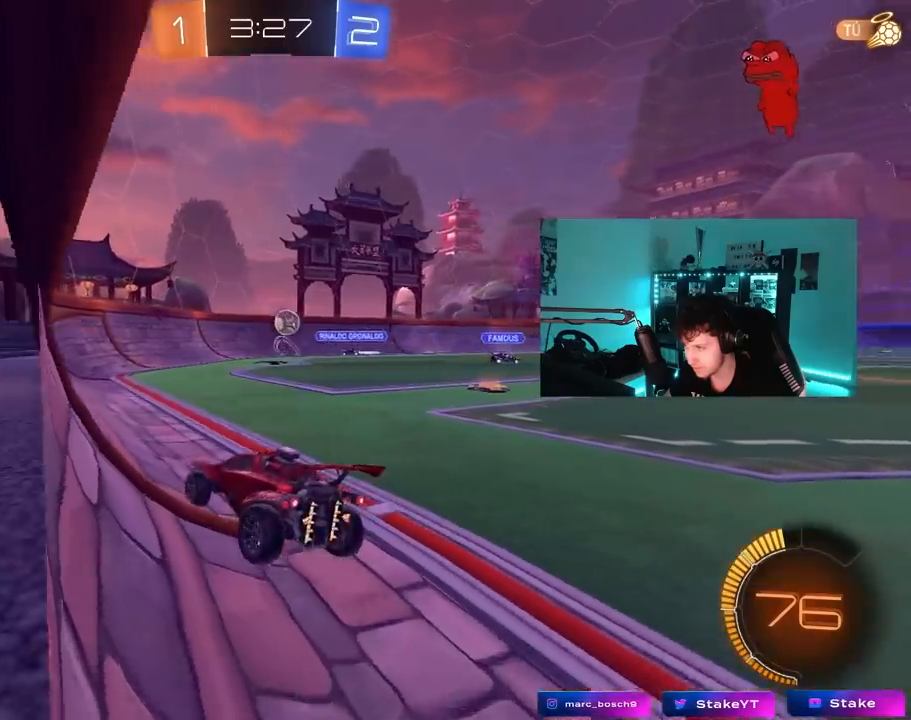
{"keys": ["a", "w"], "mouse": [], "mouse_move": "still", "events": [[17, "a", "down"], [17, "w", "down"]]}
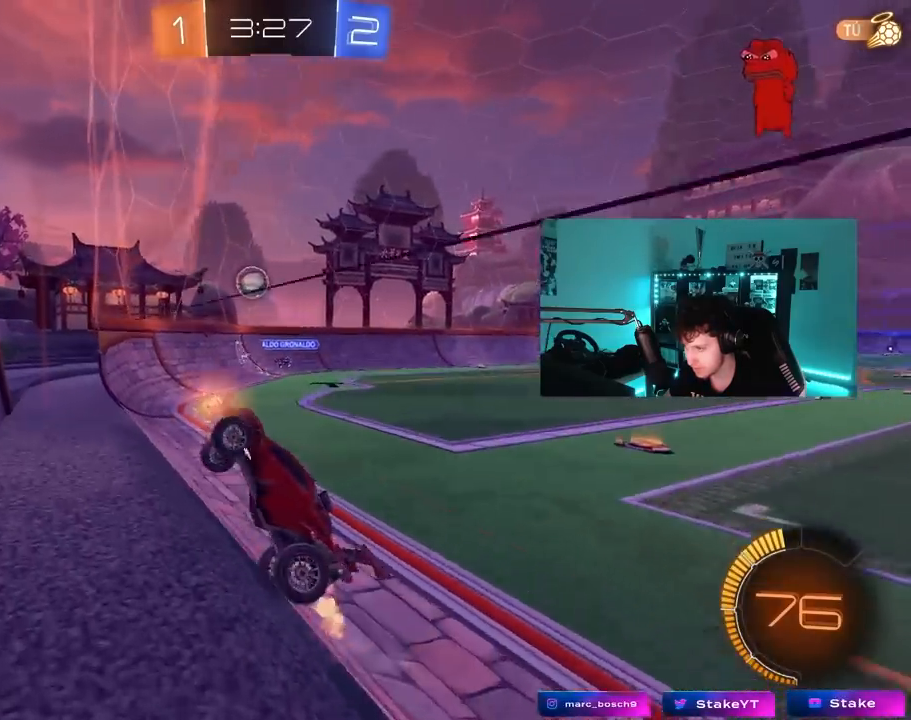
{"keys": ["d"], "mouse": ["right"], "mouse_move": "still", "events": [[83, "a", "up"], [133, "d", "down"], [167, "mouse_left", "down"], [317, "d", "up"], [417, "mouse_left", "up"], [417, "w", "up"], [467, "d", "down"], [467, "mouse_right", "down"]]}
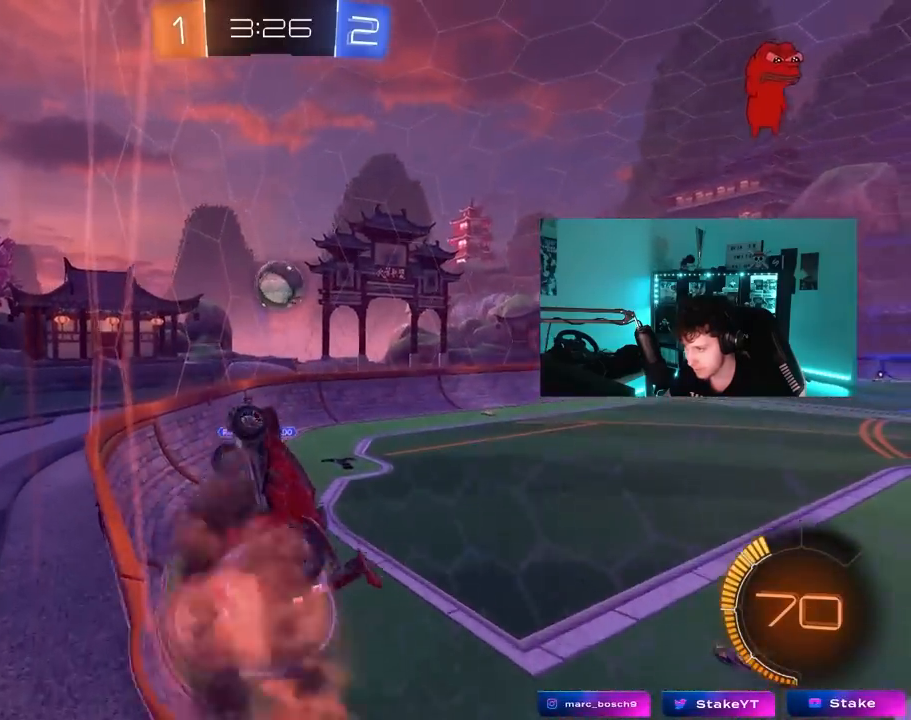
{"keys": ["d", "w"], "mouse": ["left"], "mouse_move": "still", "events": [[100, "mouse_right", "up"], [100, "s", "down"], [150, "a", "down"], [200, "d", "up"], [200, "s", "up"], [200, "shift", "down"], [233, "mouse_left", "down"], [383, "w", "down"], [433, "a", "up"], [433, "d", "down"], [433, "shift", "up"]]}
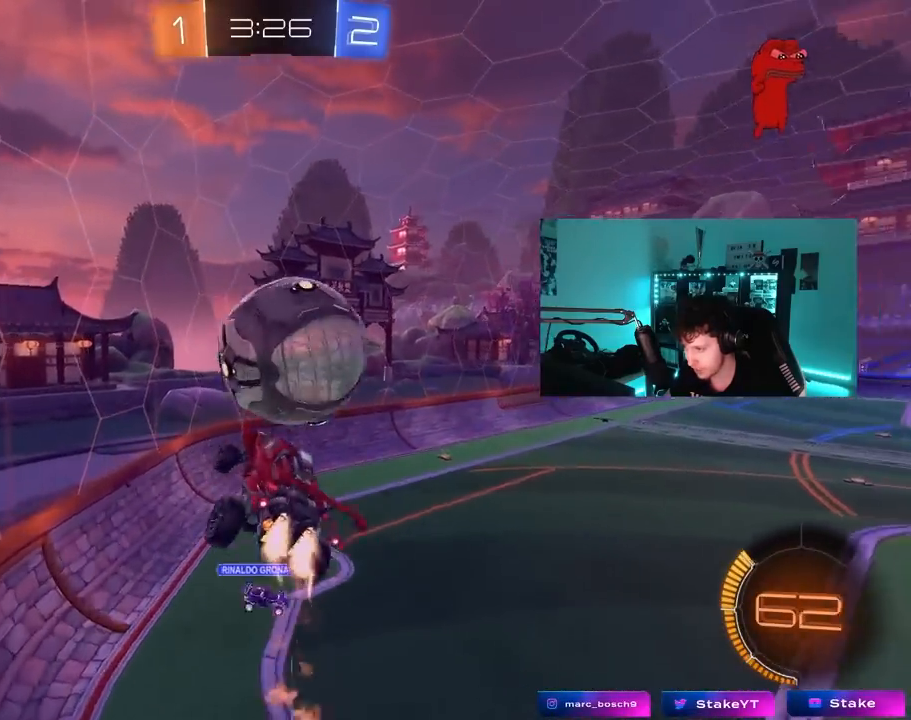
{"keys": ["d", "shift"], "mouse": [], "mouse_move": "still", "events": [[17, "mouse_right", "down"], [17, "shift", "down"], [117, "mouse_left", "up"], [167, "mouse_right", "up"], [167, "s", "down"], [167, "w", "up"], [450, "s", "up"]]}
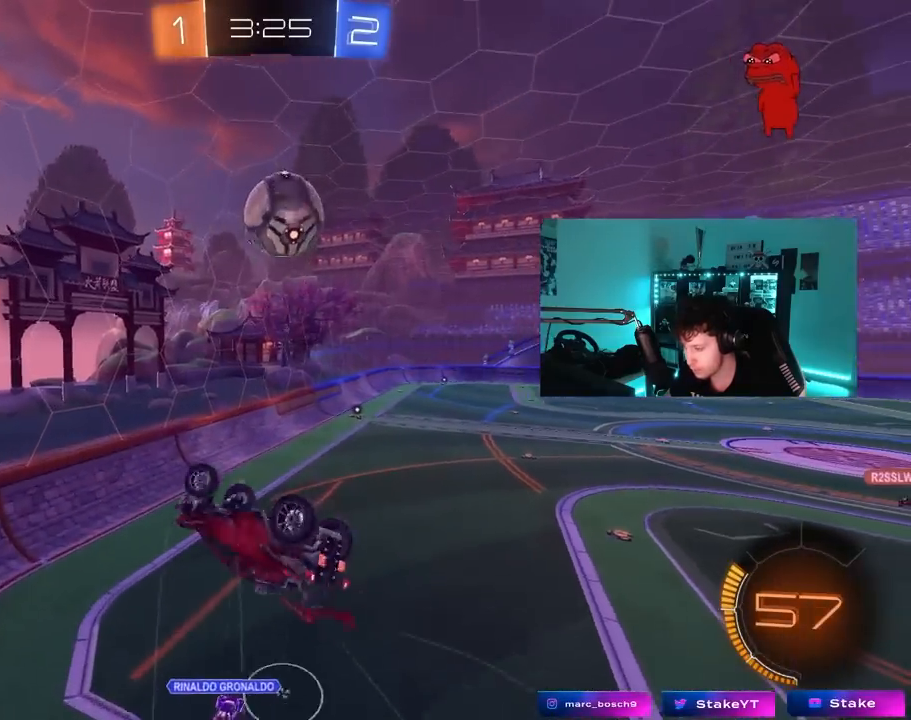
{"keys": [], "mouse": ["left"], "mouse_move": "still", "events": [[33, "w", "down"], [167, "d", "up"], [167, "shift", "up"], [267, "a", "down"], [367, "a", "up"], [367, "mouse_left", "down"], [417, "d", "down"], [417, "w", "up"], [450, "d", "up"]]}
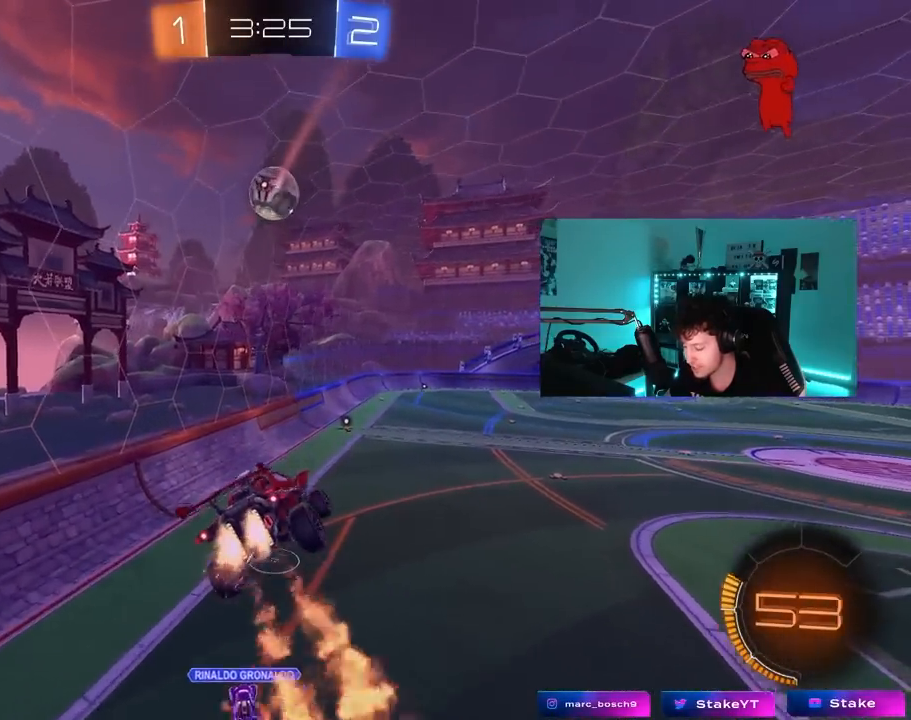
{"keys": ["d", "s", "shift"], "mouse": ["left"], "mouse_move": "still", "events": [[333, "s", "down"], [383, "a", "down"], [467, "a", "up"], [467, "d", "down"], [467, "shift", "down"]]}
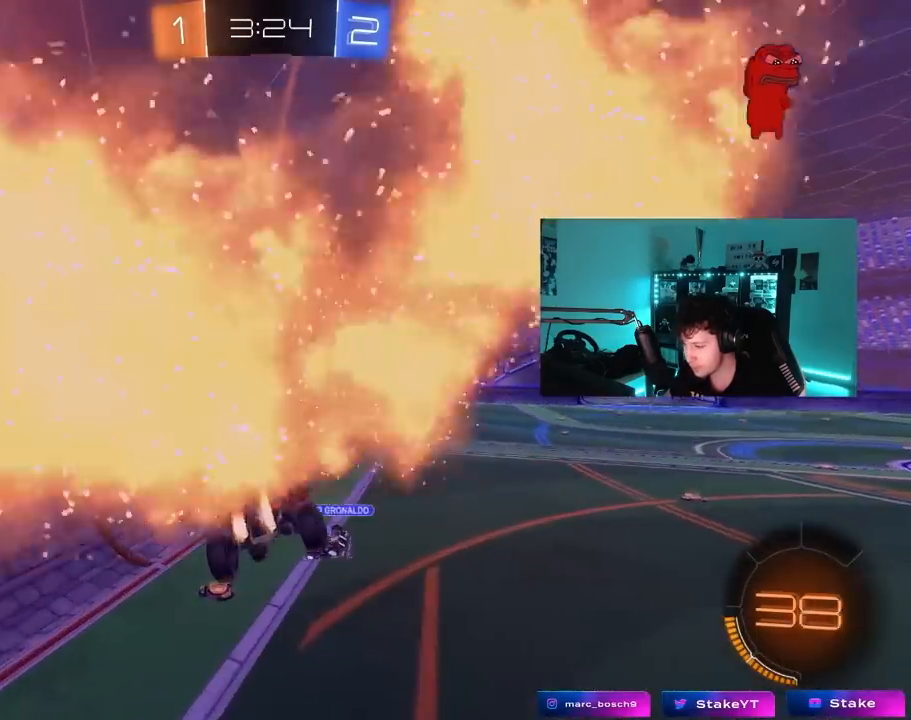
{"keys": ["w"], "mouse": ["left"], "mouse_move": "still", "events": [[117, "d", "up"], [117, "s", "up"], [117, "shift", "up"], [300, "d", "down"], [300, "w", "down"], [483, "d", "up"]]}
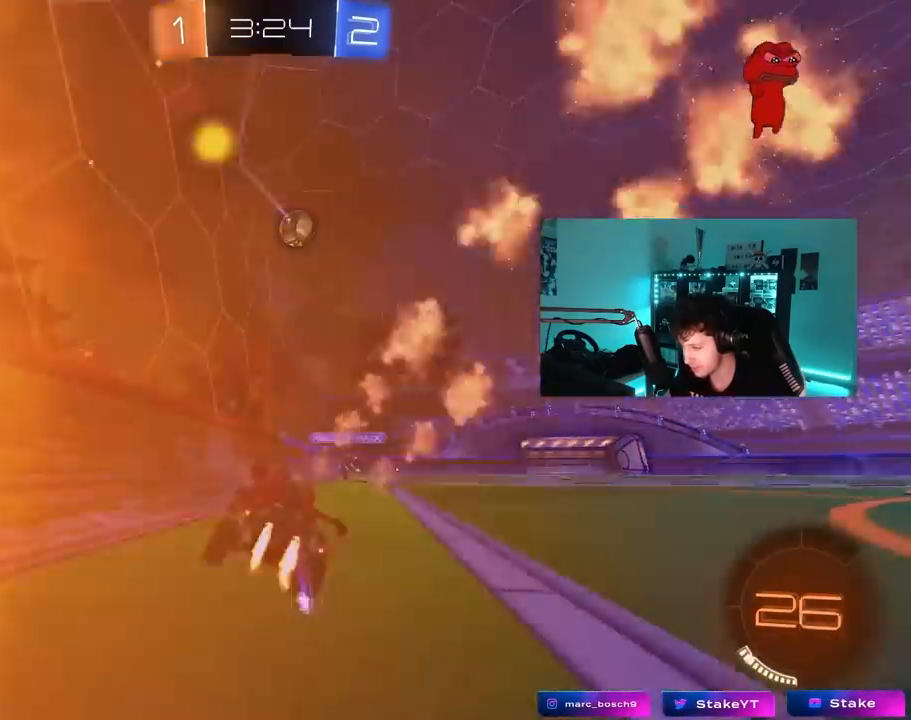
{"keys": ["w"], "mouse": [], "mouse_move": "still", "events": [[83, "d", "down"], [133, "mouse_left", "up"], [217, "d", "up"], [217, "mouse_left", "down"], [317, "d", "down"], [417, "mouse_left", "up"], [450, "d", "up"]]}
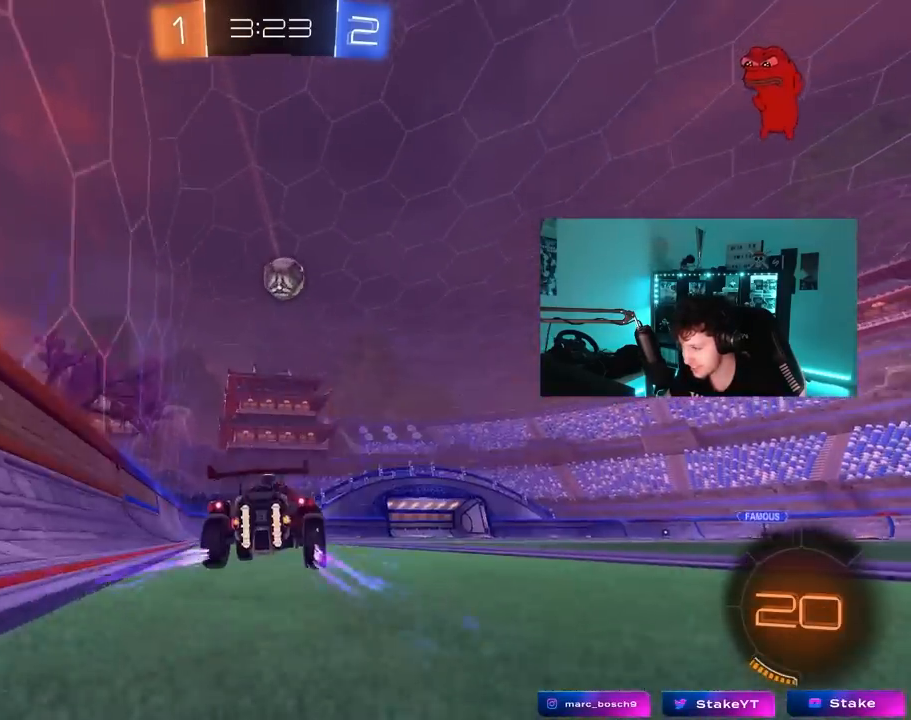
{"keys": ["w"], "mouse": [], "mouse_move": "still", "events": [[283, "d", "down"], [433, "d", "up"]]}
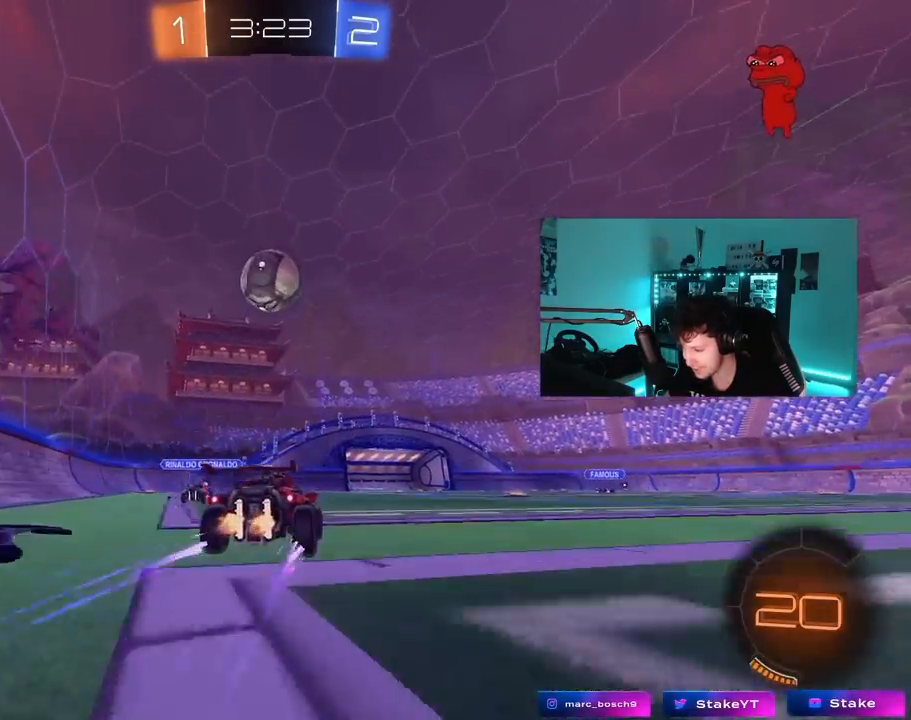
{"keys": ["d"], "mouse": [], "mouse_move": "still", "events": [[300, "a", "down"], [433, "d", "down"], [433, "w", "up"], [483, "a", "up"]]}
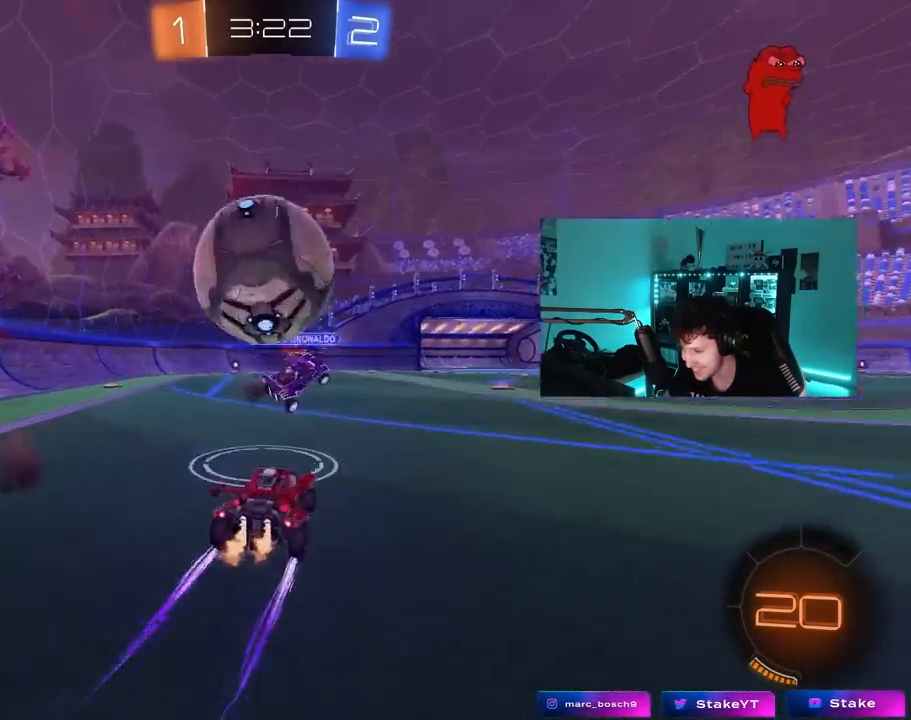
{"keys": ["d", "w"], "mouse": [], "mouse_move": "still", "events": [[83, "w", "down"], [133, "a", "down"], [133, "shift", "down"], [183, "a", "up"], [183, "shift", "up"], [183, "space", "down"], [183, "w", "up"], [267, "shift", "down"], [267, "space", "up"], [267, "w", "down"], [367, "shift", "up"]]}
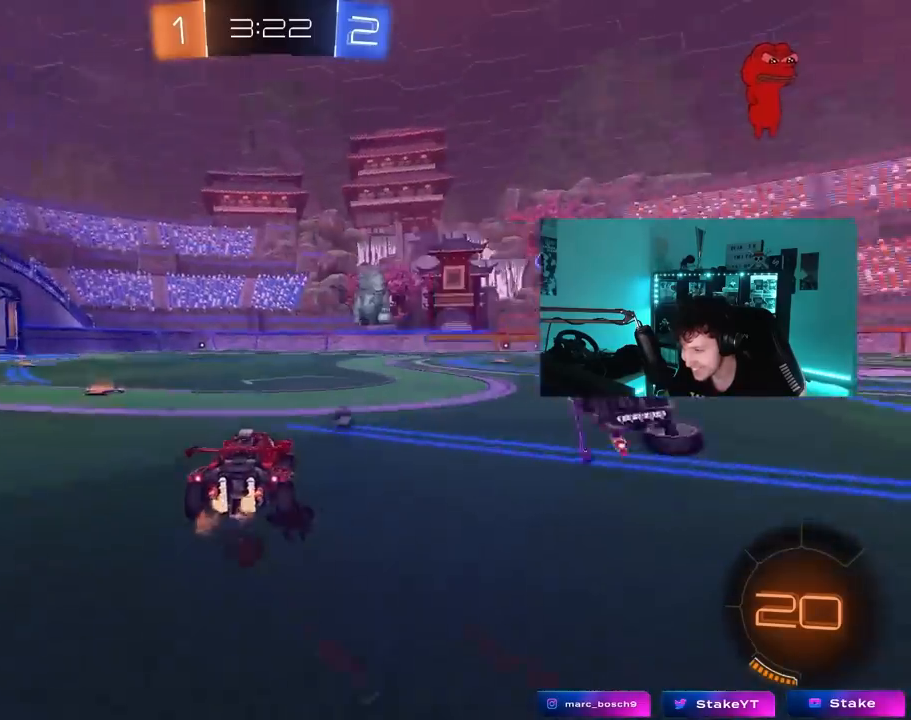
{"keys": ["d", "w"], "mouse": [], "mouse_move": "still", "events": [[50, "mouse_left", "down"], [50, "space", "down"], [150, "space", "up"], [233, "mouse_left", "up"], [283, "shift", "down"], [333, "shift", "up"]]}
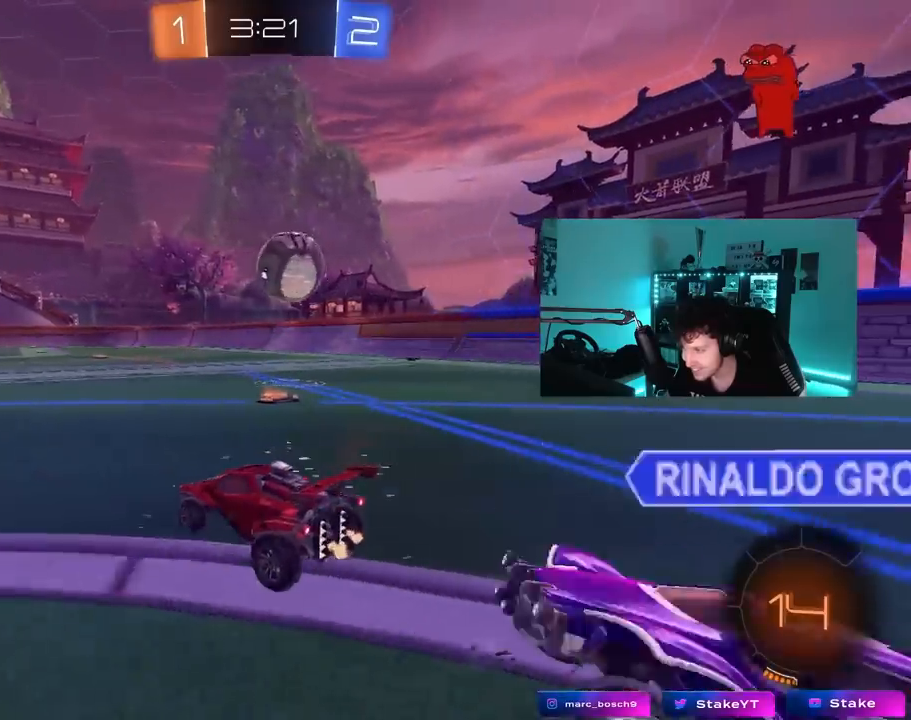
{"keys": ["d"], "mouse": [], "mouse_move": "still", "events": [[200, "d", "up"], [200, "mouse_left", "down"], [250, "a", "down"], [300, "a", "up"], [300, "d", "down"], [300, "w", "up"], [350, "mouse_right", "down"], [400, "mouse_left", "up"], [450, "mouse_right", "up"]]}
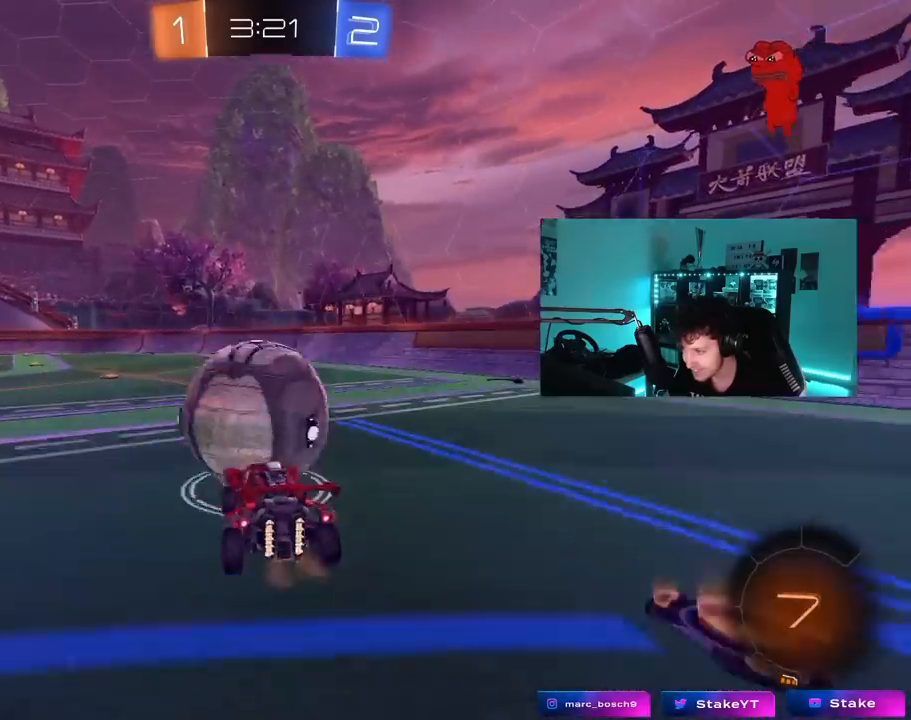
{"keys": ["a", "s", "shift"], "mouse": ["left"], "mouse_move": "still", "events": [[33, "d", "up"], [33, "w", "down"], [83, "a", "down"], [83, "shift", "down"], [133, "mouse_left", "down"], [133, "mouse_right", "down"], [267, "s", "down"], [267, "w", "up"], [367, "mouse_right", "up"]]}
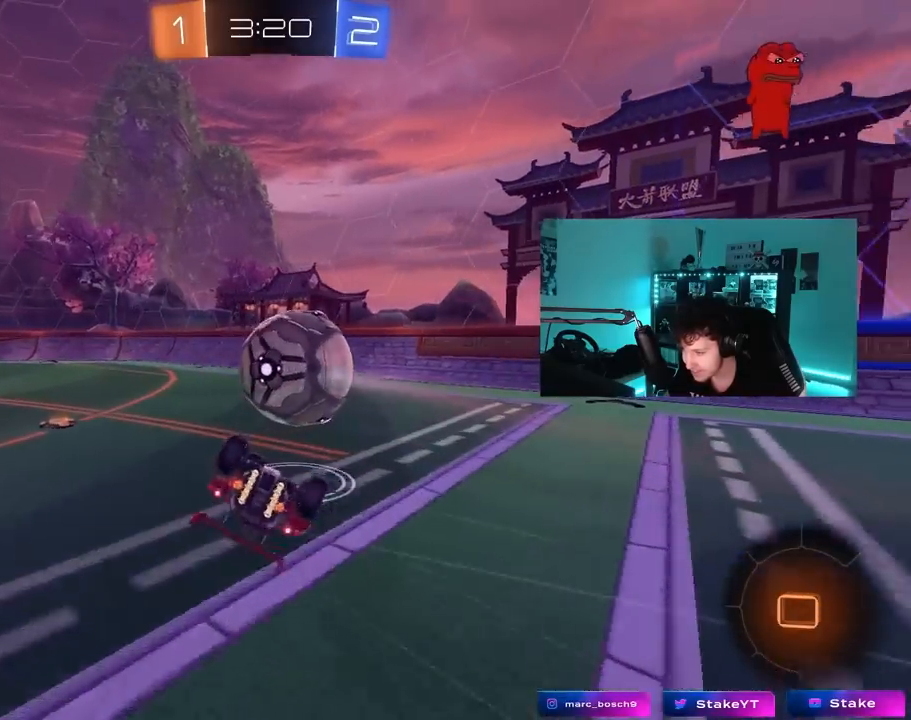
{"keys": ["a", "s"], "mouse": ["left"], "mouse_move": "still", "events": [[100, "s", "up"], [233, "s", "down"], [333, "shift", "up"]]}
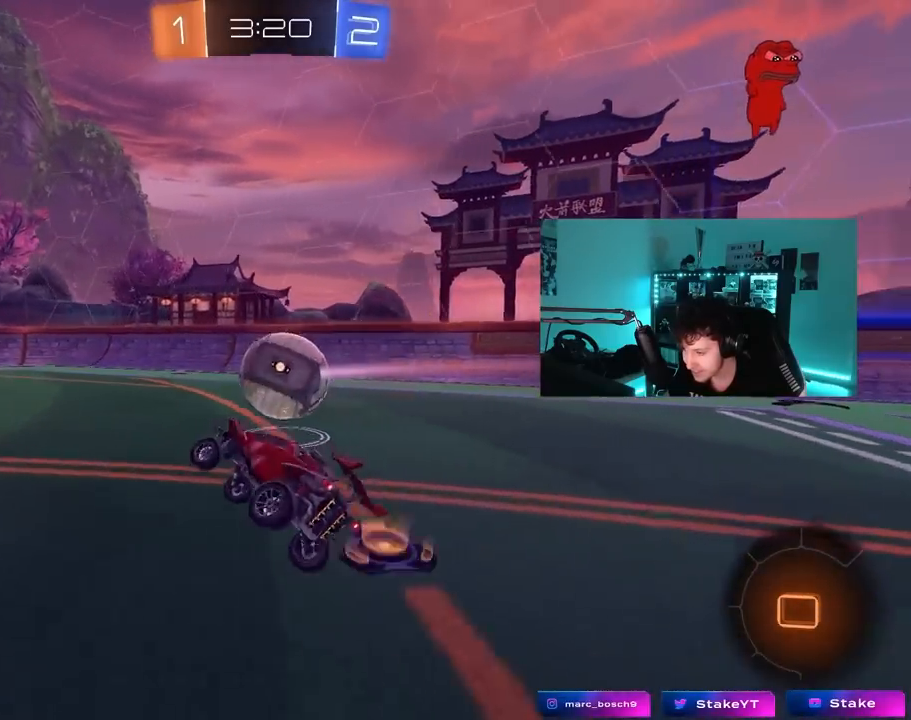
{"keys": ["d", "w"], "mouse": [], "mouse_move": "still", "events": [[17, "a", "up"], [17, "s", "up"], [167, "a", "down"], [250, "a", "up"], [250, "w", "down"], [400, "mouse_left", "up"], [483, "d", "down"]]}
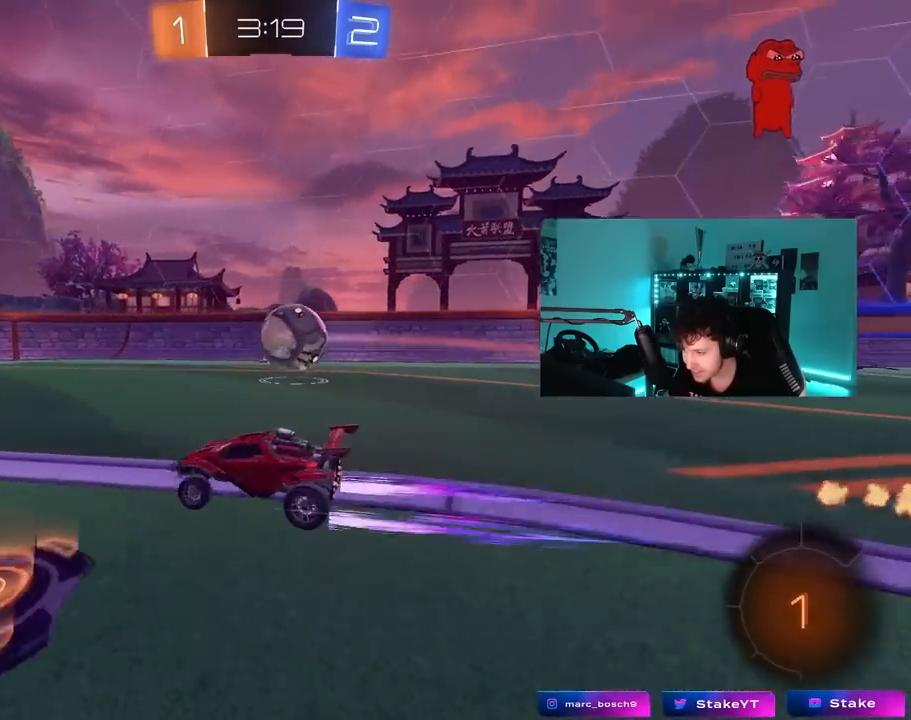
{"keys": ["w"], "mouse": [], "mouse_move": "still", "events": [[167, "d", "up"]]}
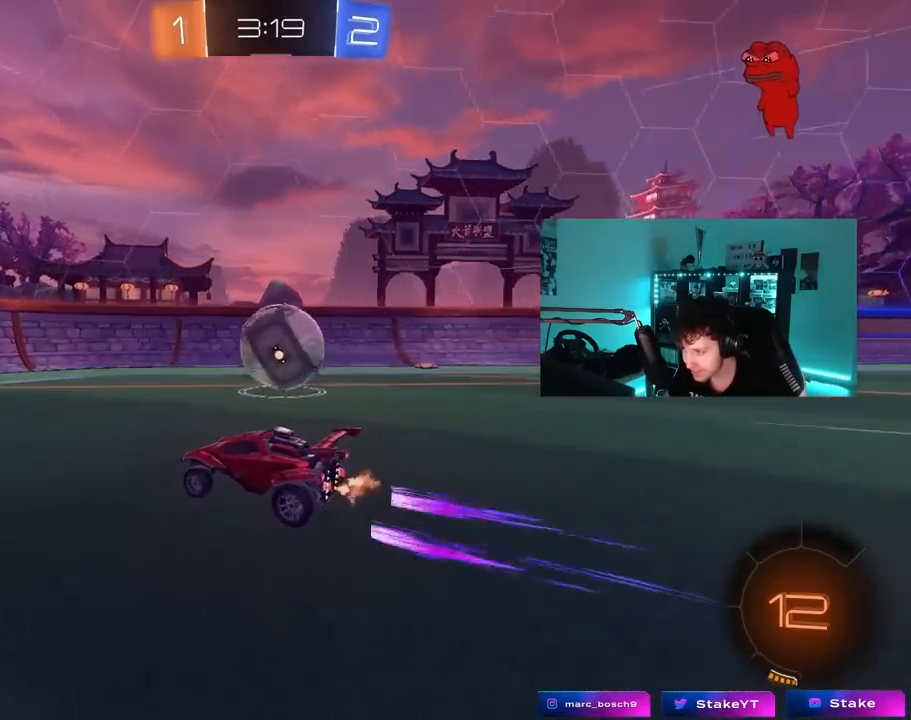
{"keys": ["d"], "mouse": [], "mouse_move": "still", "events": [[50, "d", "down"], [100, "d", "up"], [233, "a", "down"], [233, "w", "up"], [333, "a", "up"], [333, "s", "down"], [433, "d", "down"], [433, "s", "up"]]}
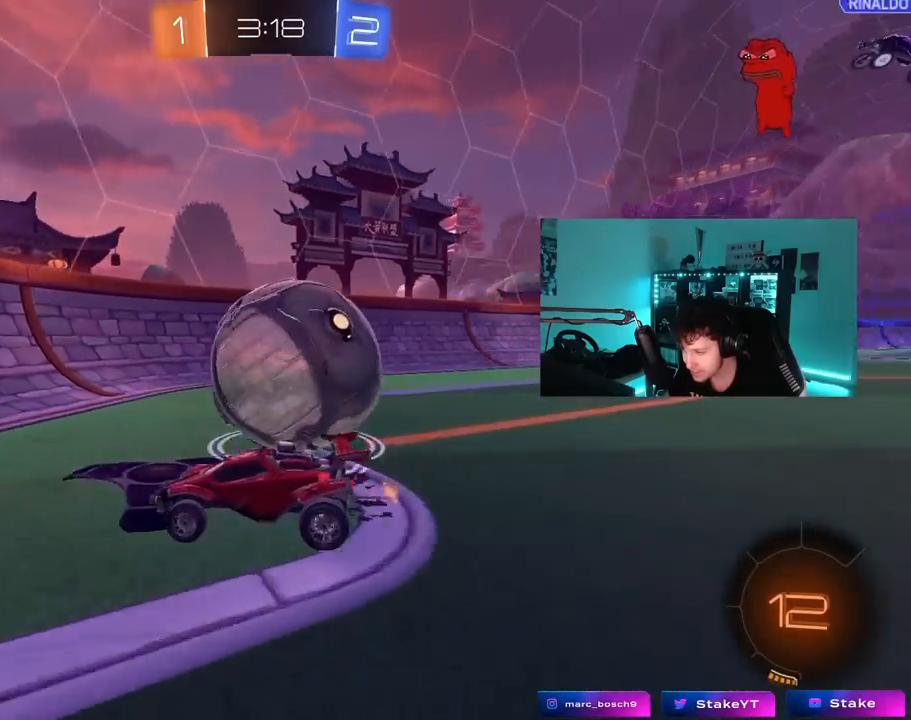
{"keys": ["d", "w"], "mouse": [], "mouse_move": "still", "events": [[67, "d", "up"], [67, "w", "down"], [167, "d", "down"]]}
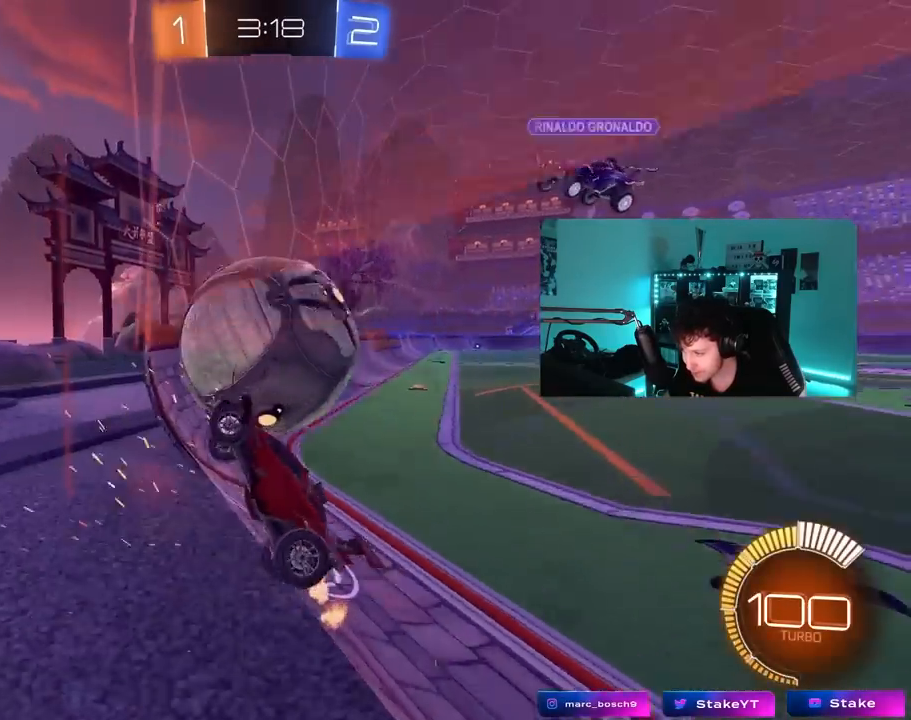
{"keys": ["w"], "mouse": [], "mouse_move": "still", "events": [[183, "mouse_left", "down"], [267, "mouse_left", "up"], [317, "d", "up"]]}
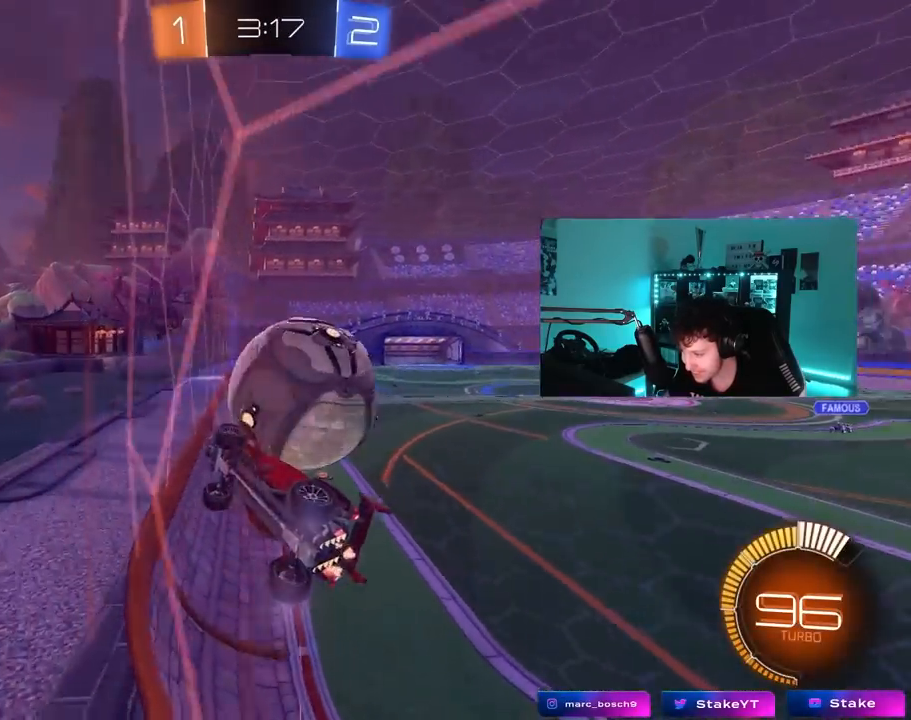
{"keys": ["w"], "mouse": ["left"], "mouse_move": "still", "events": [[150, "d", "down"], [150, "mouse_left", "down"], [283, "d", "up"]]}
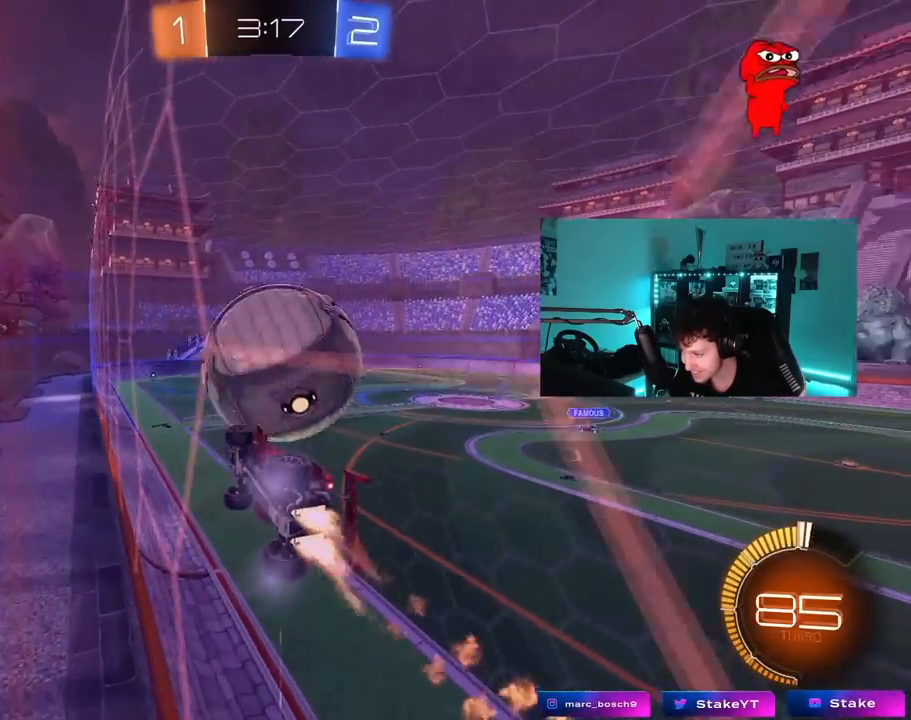
{"keys": ["a"], "mouse": ["left", "right"], "mouse_move": "down-left", "events": [[17, "mouse_left", "up"], [200, "mouse_left", "down"], [250, "d", "down"], [300, "d", "up"], [350, "mouse_right", "down"], [350, "w", "up"], [400, "a", "down"], [433, "a", "up"], [483, "a", "down"]]}
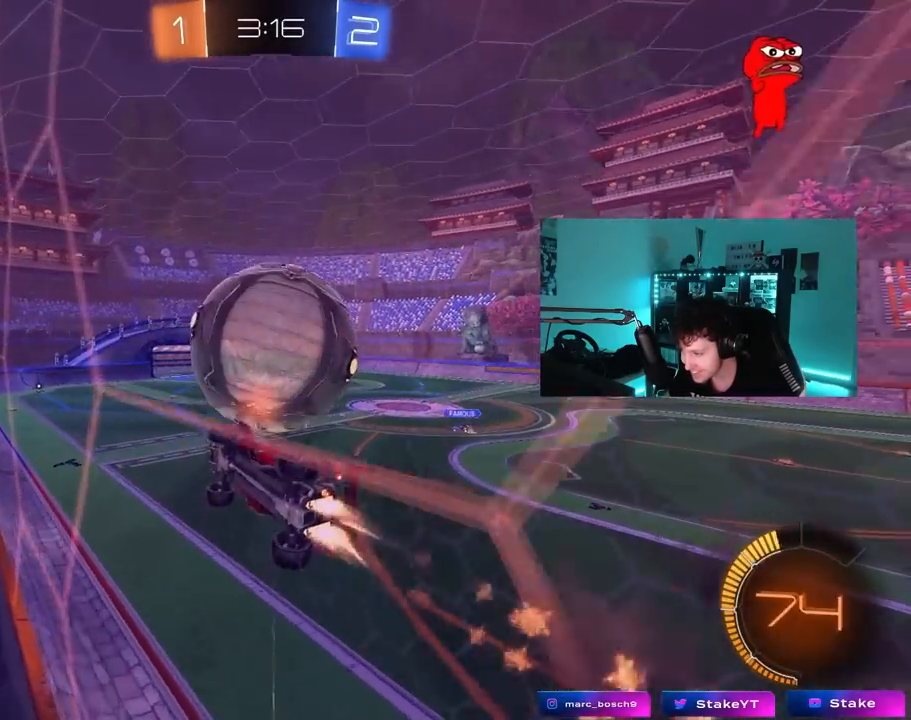
{"keys": ["a", "s"], "mouse": ["left"], "mouse_move": "still", "events": [[33, "mouse_left", "up"], [33, "mouse_right", "up"], [33, "s", "down"], [133, "shift", "down"], [267, "mouse_left", "down"], [367, "shift", "up"]]}